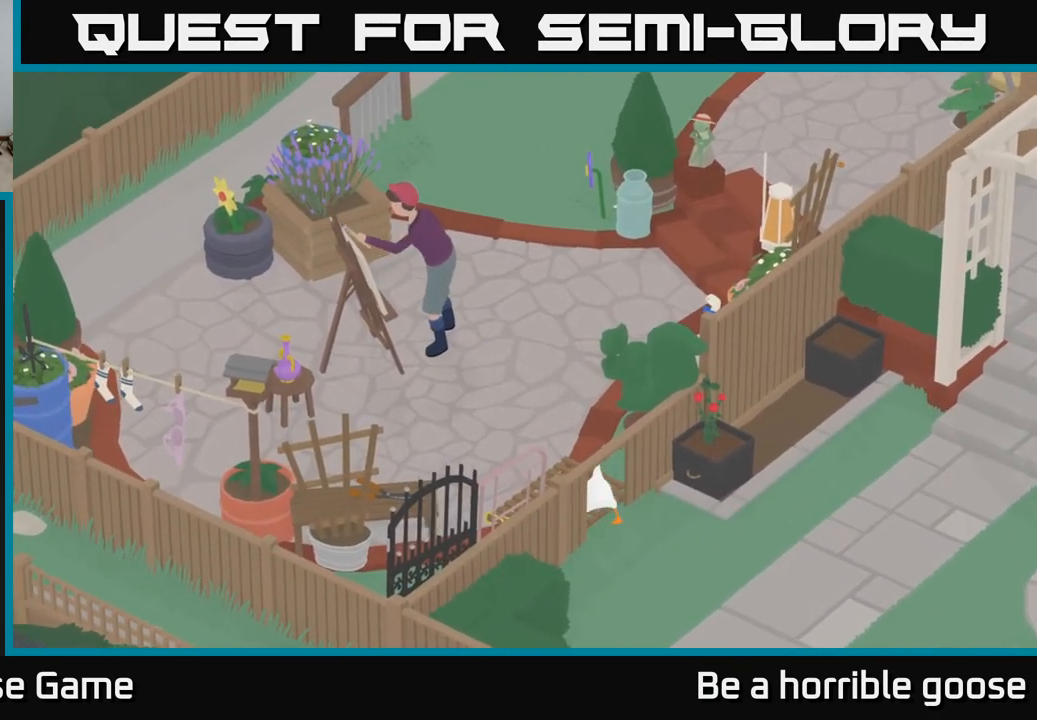
Gameplay with a controller (Xbox layout); each line is a JSON object with the inputs held at the frame after it. "events" lists button and stick changes between this image and that frame as [ms after this image, input, new state], when the widget could be followed in between.
{"buttons": ["A"], "left_stick": "up", "right_stick": "center", "events": [[33, "left_stick", "up-left"], [483, "left_stick", "up"]]}
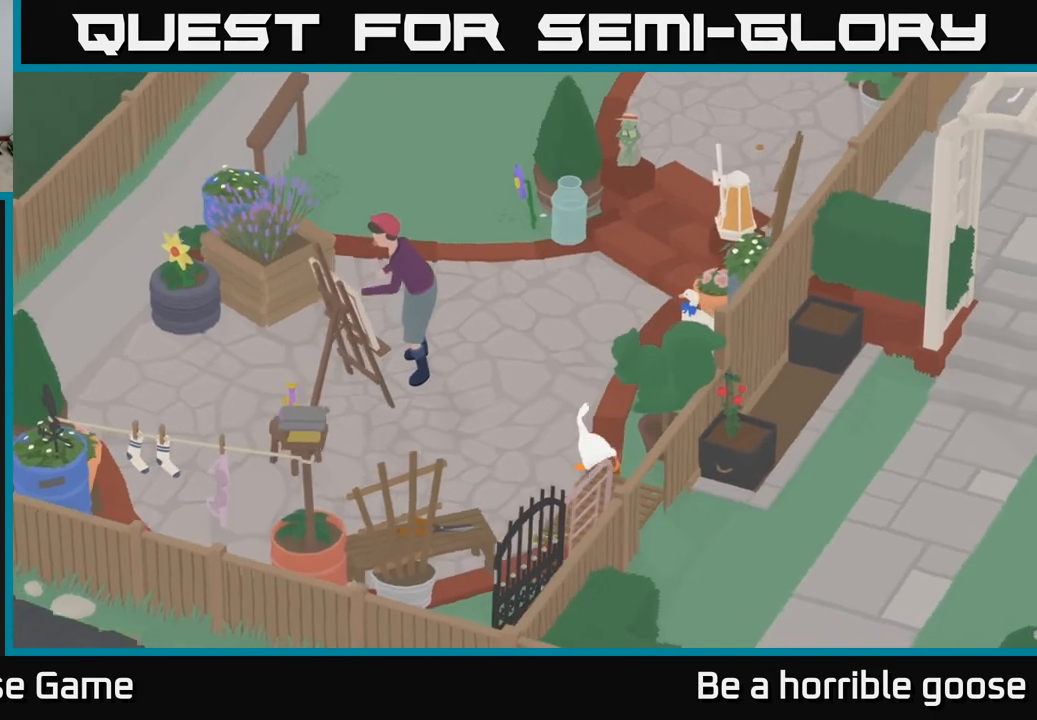
{"buttons": ["A"], "left_stick": "up-right", "right_stick": "center", "events": [[433, "left_stick", "up-right"]]}
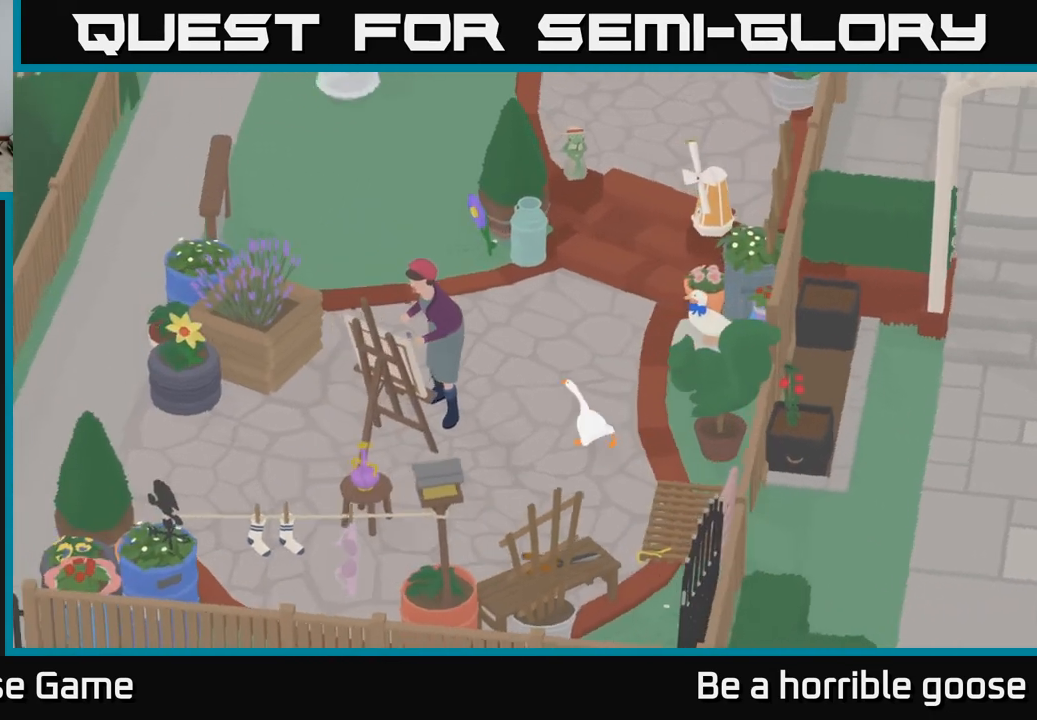
{"buttons": [], "left_stick": "up-right", "right_stick": "center", "events": [[300, "A", "up"]]}
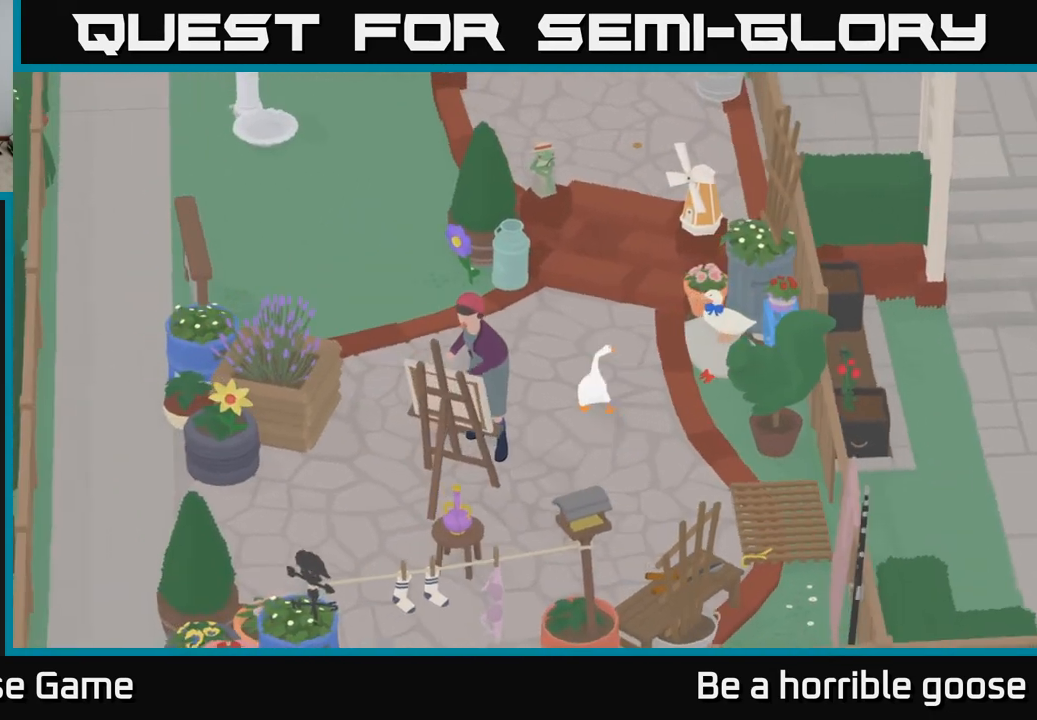
{"buttons": [], "left_stick": "up-right", "right_stick": "center", "events": []}
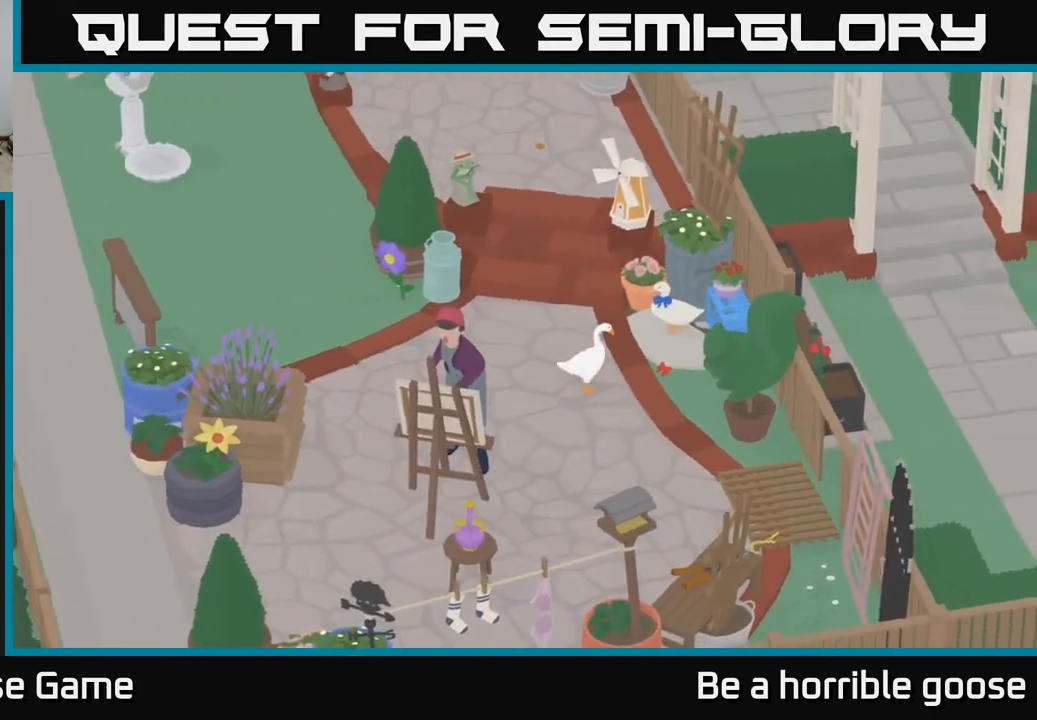
{"buttons": ["L2"], "left_stick": "center", "right_stick": "center", "events": [[150, "left_stick", "center"], [283, "L2", "down"]]}
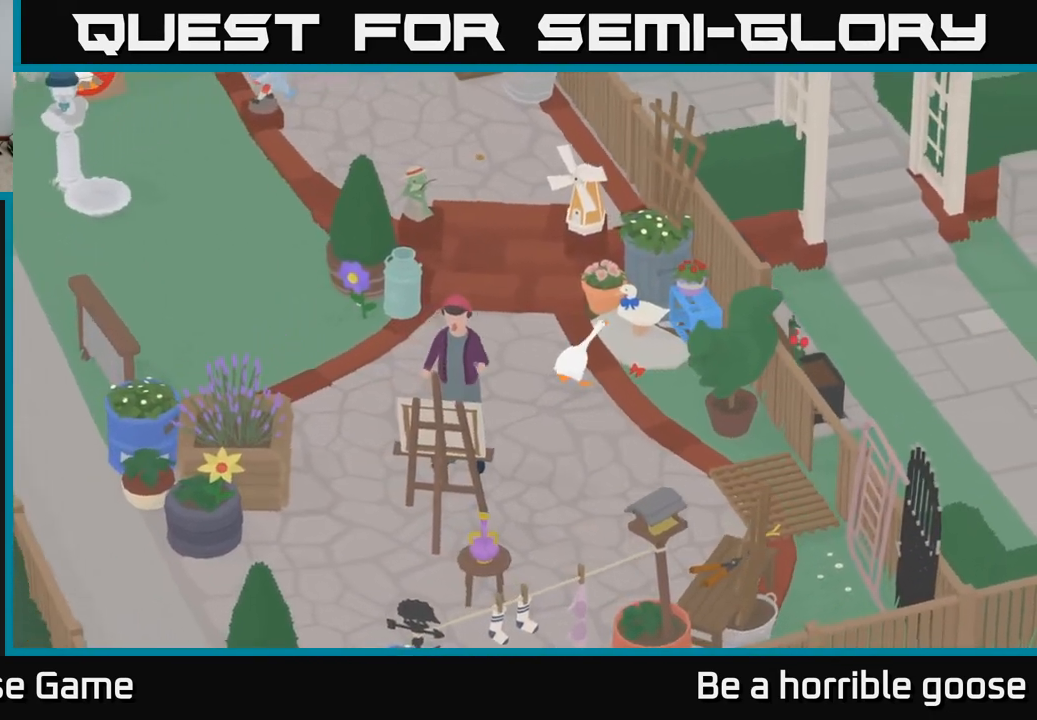
{"buttons": [], "left_stick": "up-right", "right_stick": "center", "events": [[133, "L2", "up"], [217, "left_stick", "up"], [450, "left_stick", "up-right"]]}
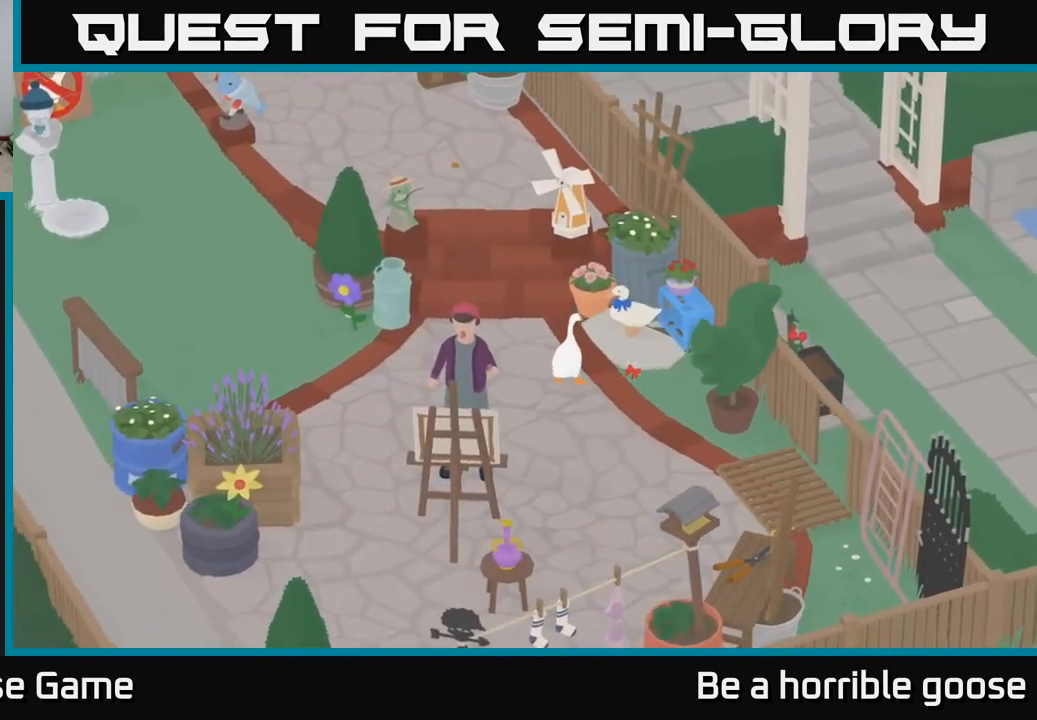
{"buttons": ["L2"], "left_stick": "center", "right_stick": "center", "events": [[267, "left_stick", "right"], [367, "L2", "down"], [400, "left_stick", "center"]]}
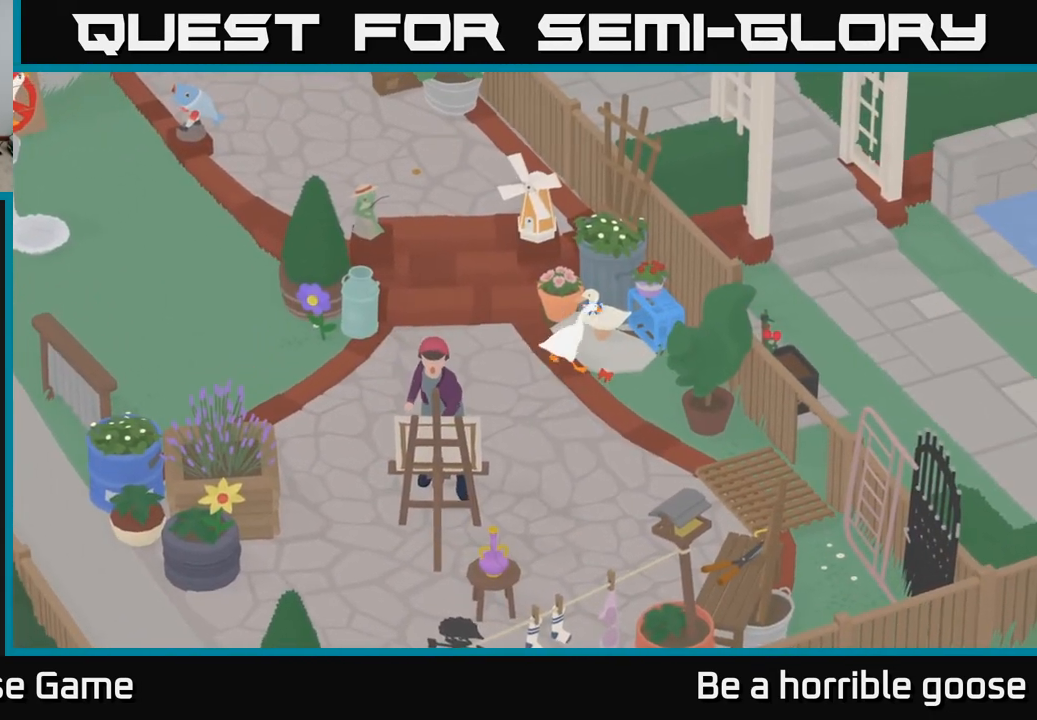
{"buttons": ["L2"], "left_stick": "right", "right_stick": "center", "events": [[300, "left_stick", "right"]]}
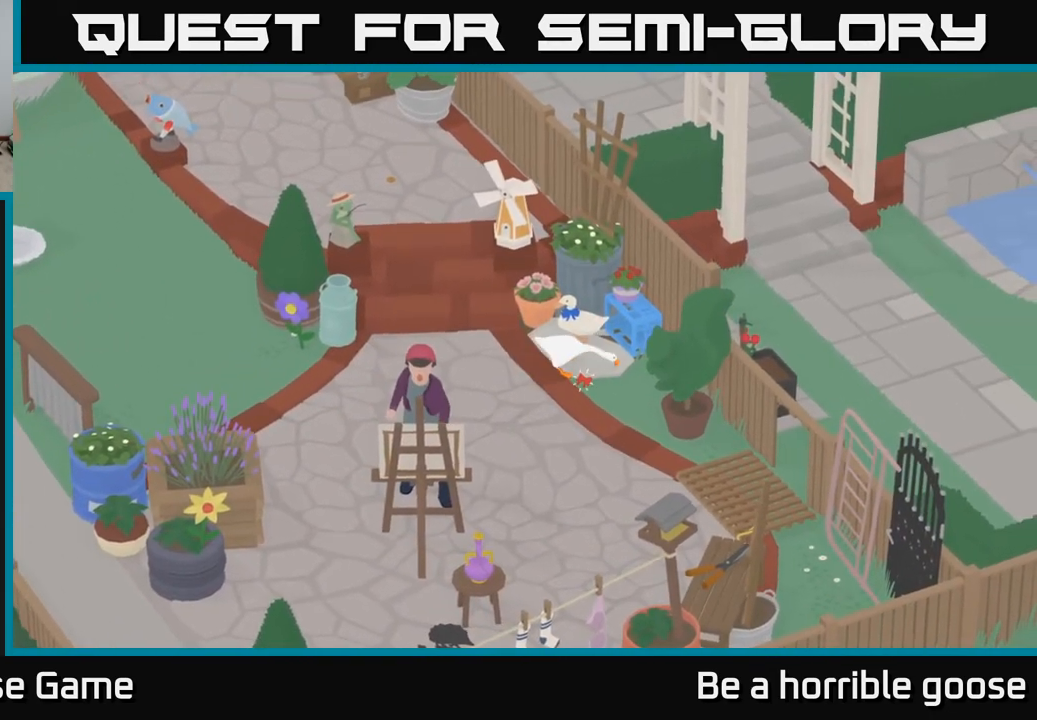
{"buttons": ["L2"], "left_stick": "up", "right_stick": "center", "events": [[33, "left_stick", "up-right"], [267, "left_stick", "up"]]}
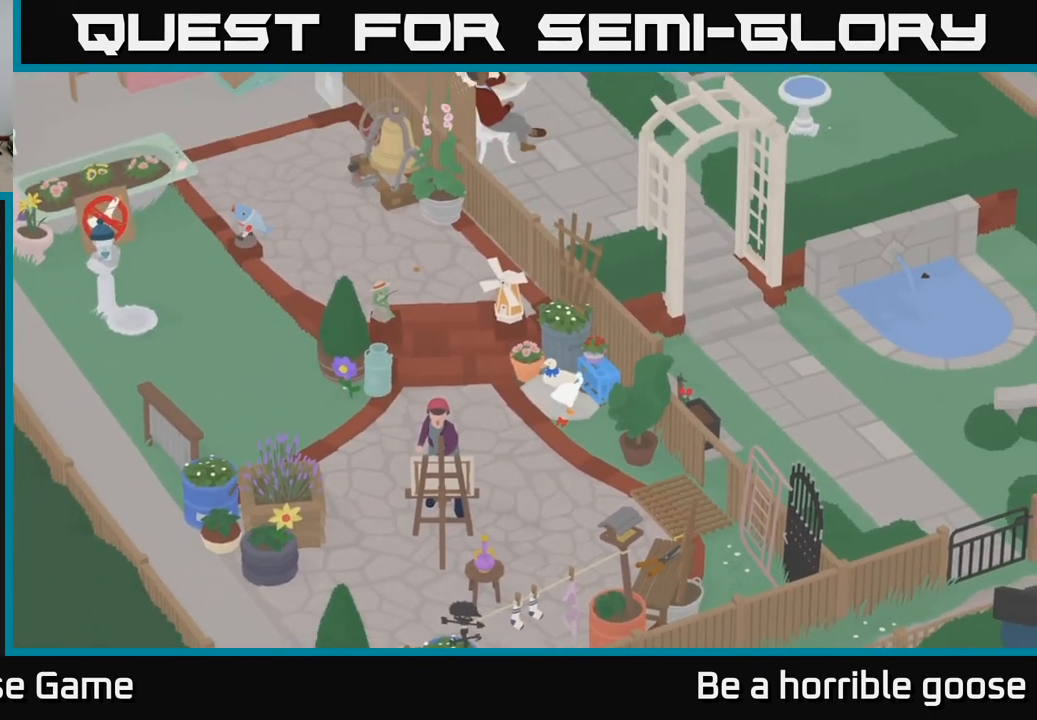
{"buttons": ["L2"], "left_stick": "center", "right_stick": "center", "events": [[67, "left_stick", "center"], [350, "B", "down"], [450, "B", "up"]]}
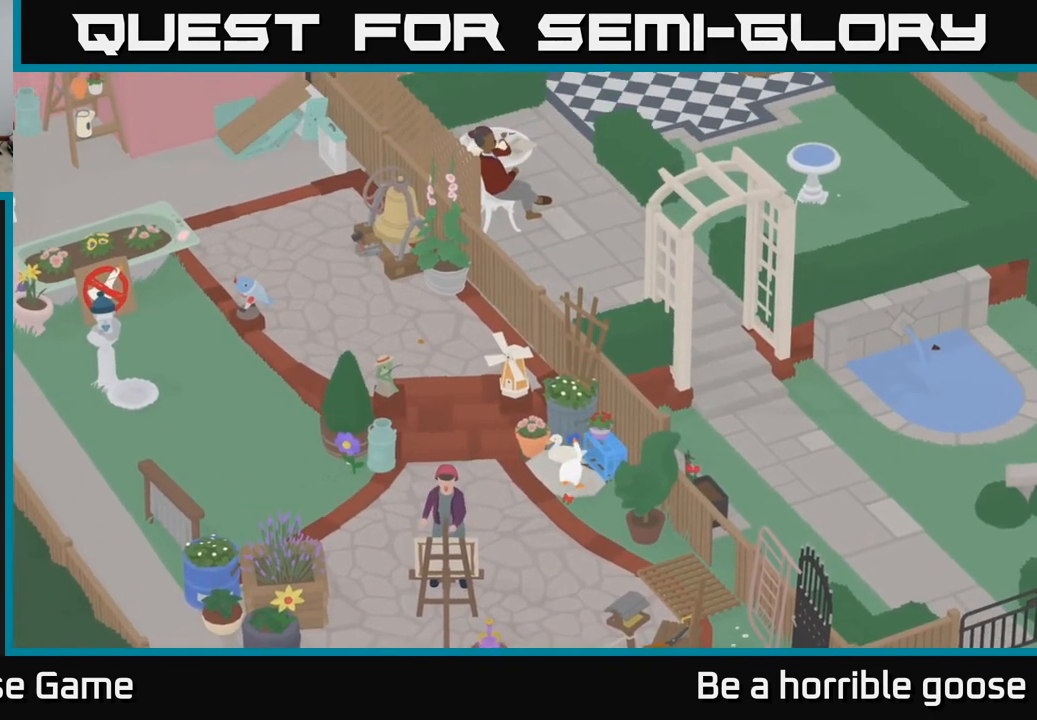
{"buttons": ["L2"], "left_stick": "left", "right_stick": "center", "events": [[383, "left_stick", "left"]]}
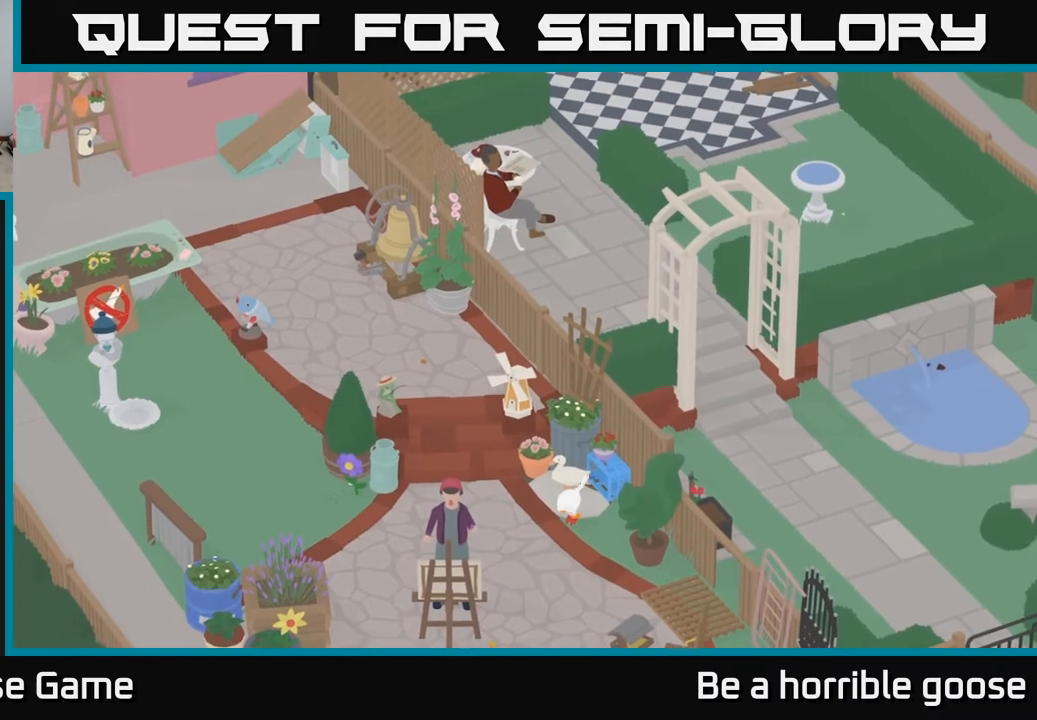
{"buttons": ["L2"], "left_stick": "down-right", "right_stick": "center", "events": [[50, "left_stick", "down"], [183, "left_stick", "down-right"]]}
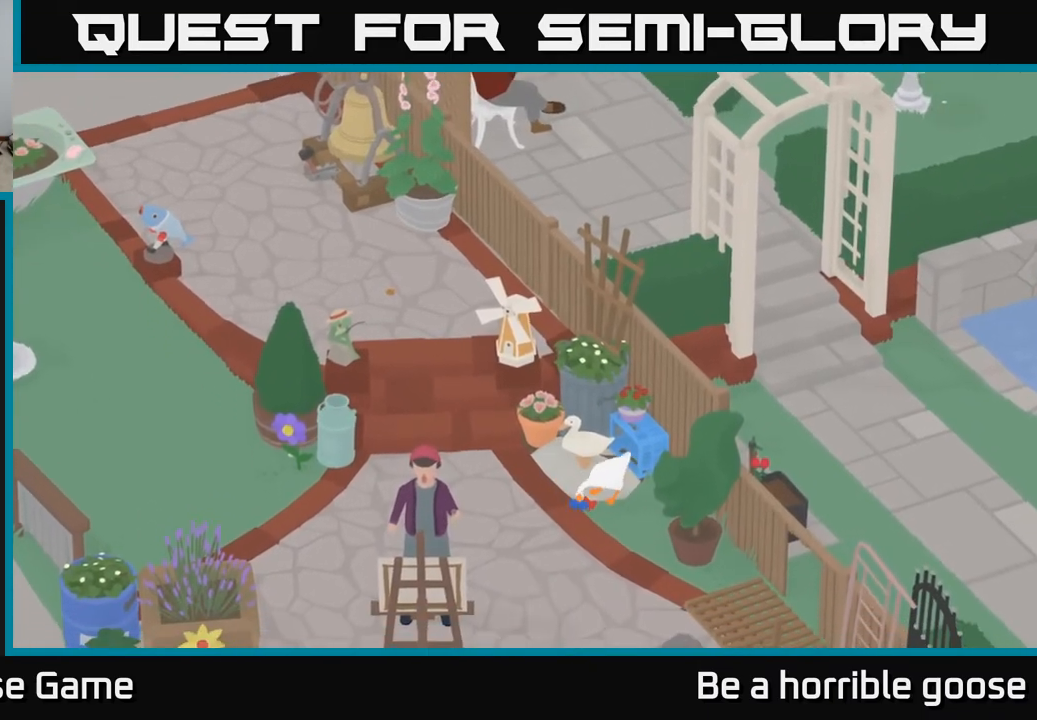
{"buttons": [], "left_stick": "up", "right_stick": "center", "events": [[133, "left_stick", "center"], [167, "B", "down"], [250, "B", "up"], [317, "left_stick", "up"], [433, "L2", "up"]]}
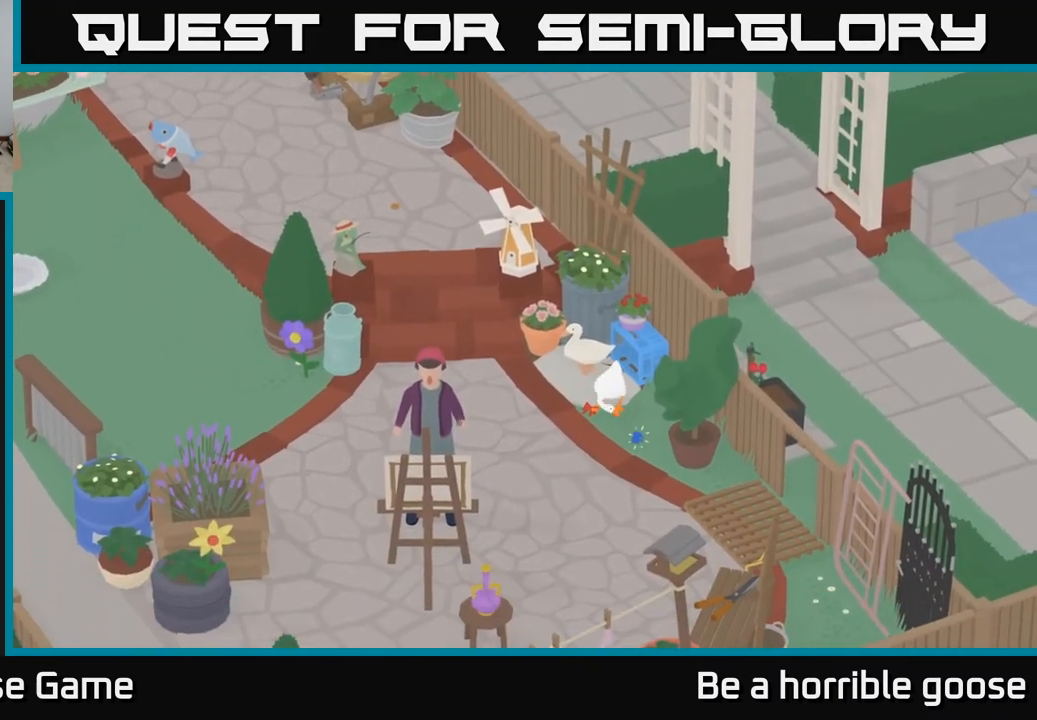
{"buttons": ["L2"], "left_stick": "center", "right_stick": "center", "events": [[250, "left_stick", "center"], [317, "L2", "down"]]}
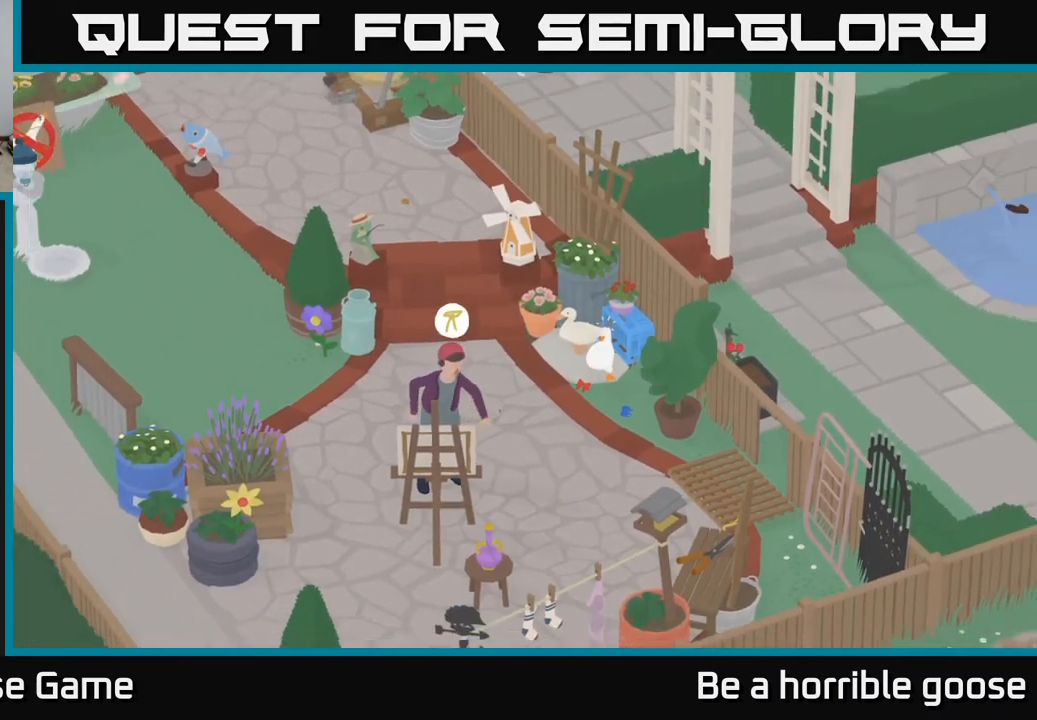
{"buttons": [], "left_stick": "down-left", "right_stick": "center", "events": [[17, "left_stick", "up"], [183, "left_stick", "center"], [233, "B", "down"], [333, "B", "up"], [383, "left_stick", "down-left"], [417, "L2", "up"]]}
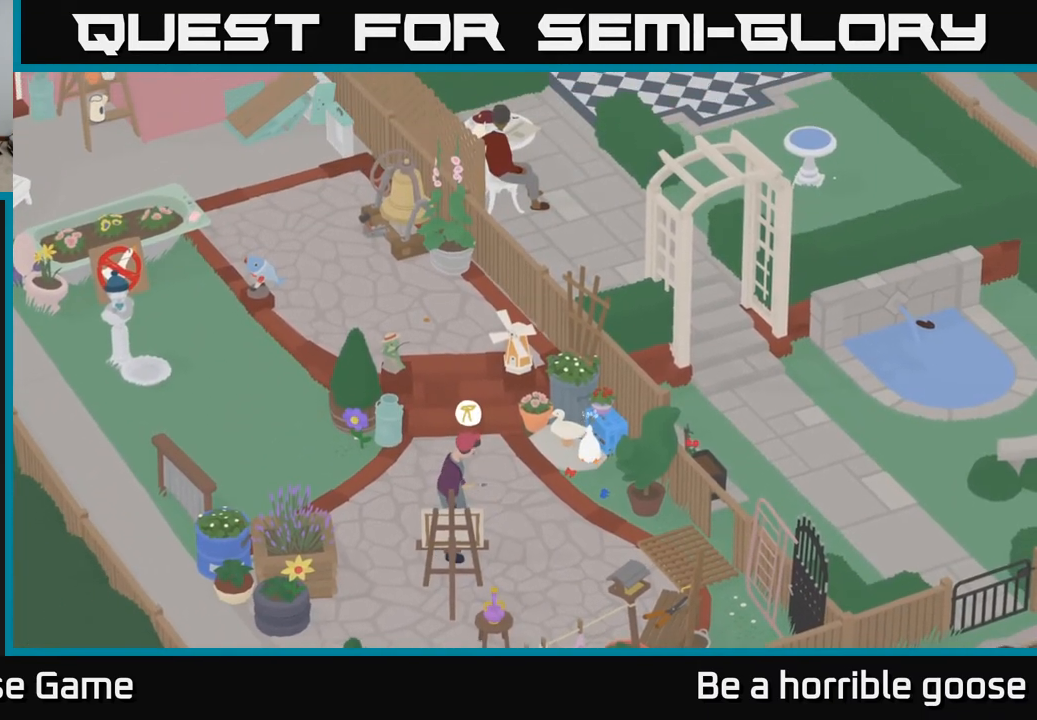
{"buttons": [], "left_stick": "left", "right_stick": "center", "events": [[17, "left_stick", "left"]]}
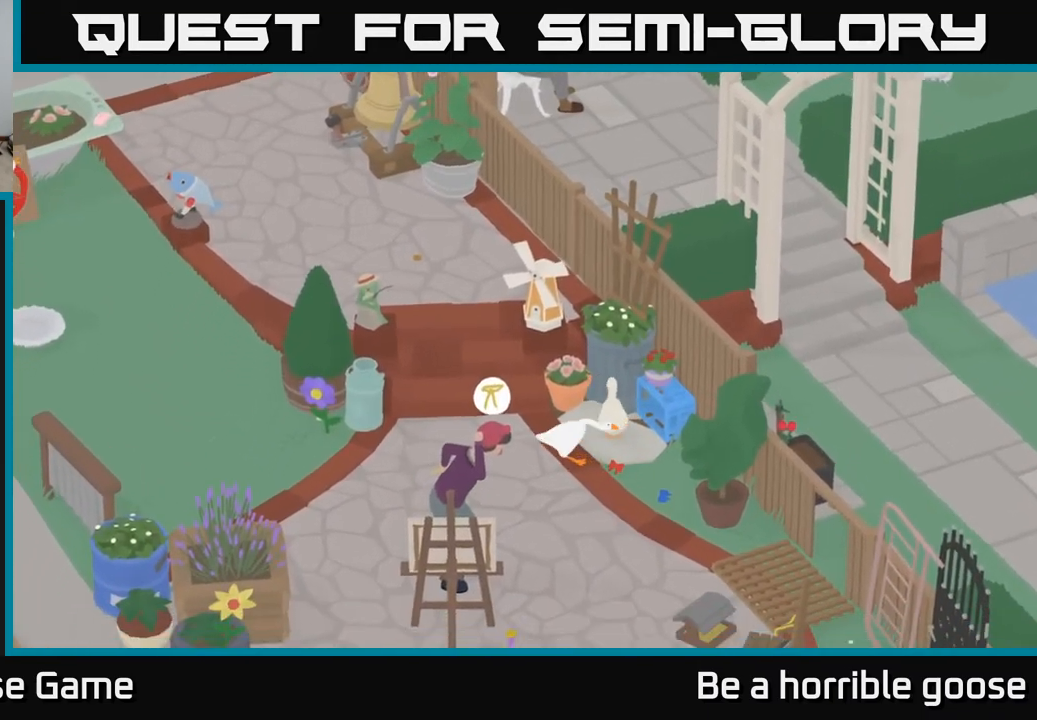
{"buttons": [], "left_stick": "center", "right_stick": "center", "events": [[250, "left_stick", "center"]]}
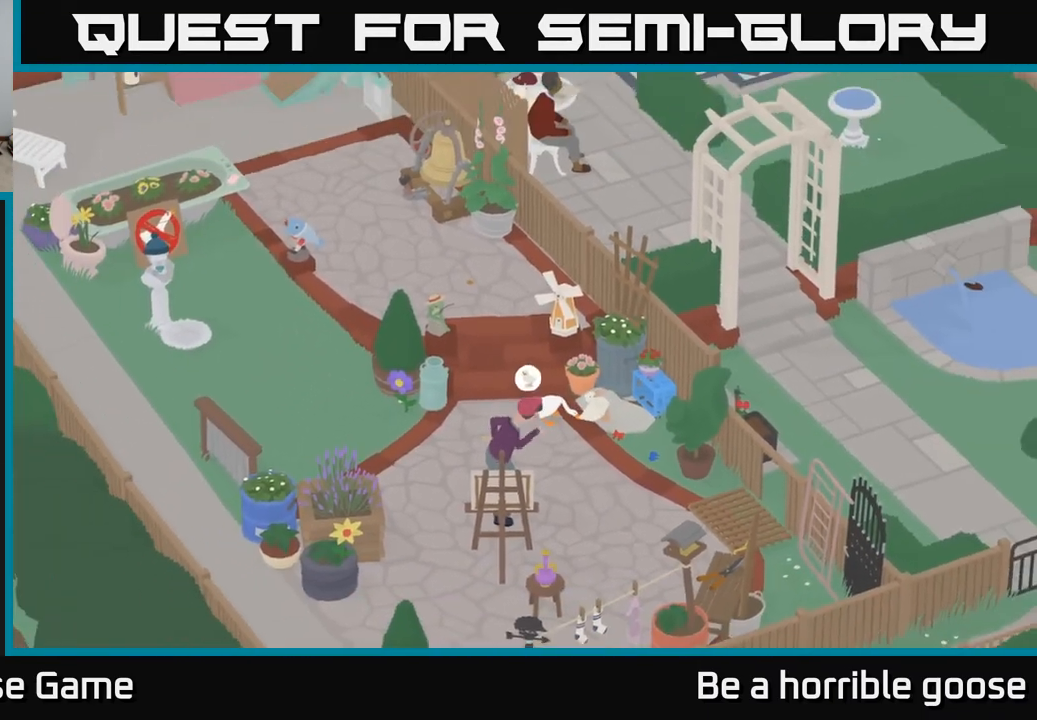
{"buttons": [], "left_stick": "center", "right_stick": "center", "events": []}
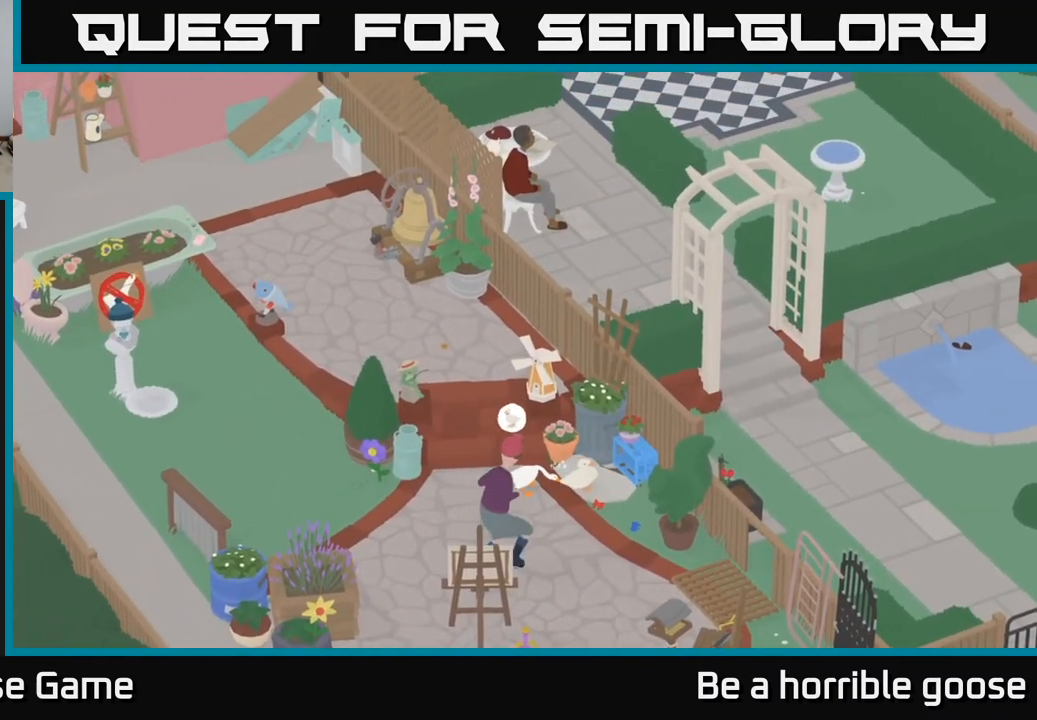
{"buttons": [], "left_stick": "center", "right_stick": "center", "events": []}
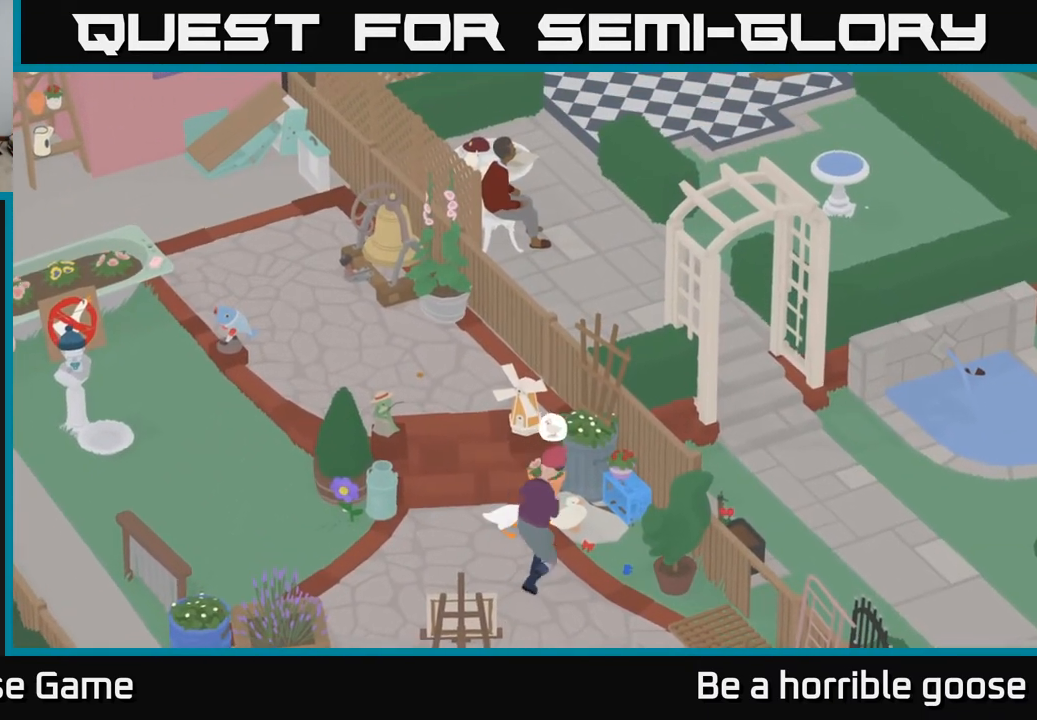
{"buttons": [], "left_stick": "down-left", "right_stick": "center", "events": [[283, "left_stick", "down-left"]]}
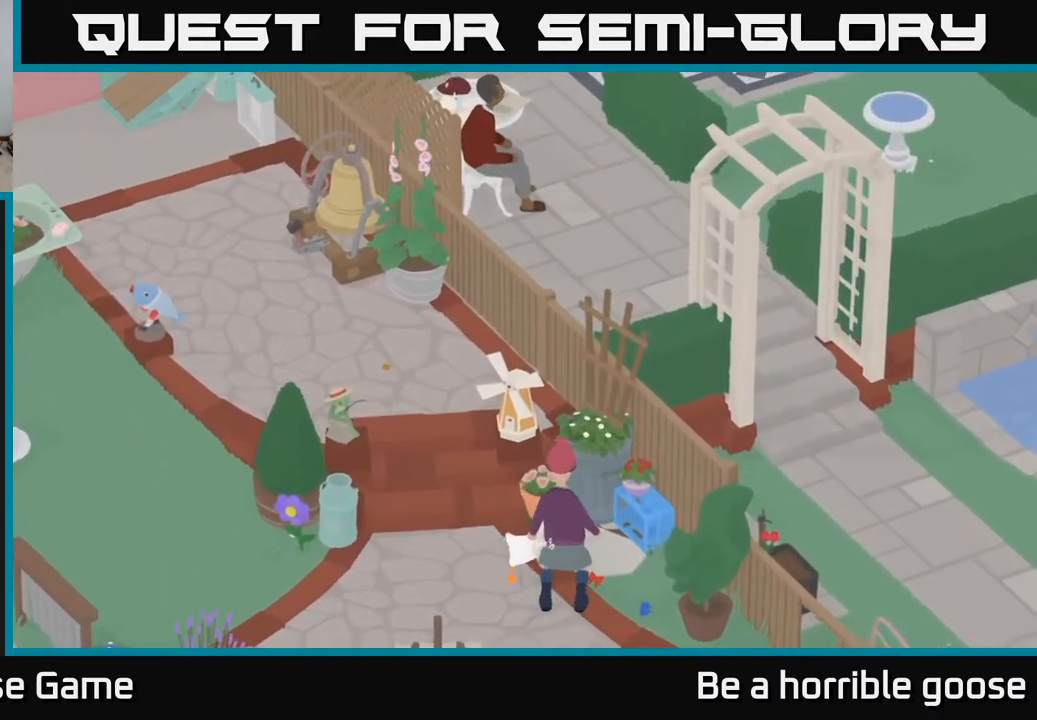
{"buttons": [], "left_stick": "down-left", "right_stick": "center", "events": [[183, "left_stick", "center"], [283, "left_stick", "down-left"]]}
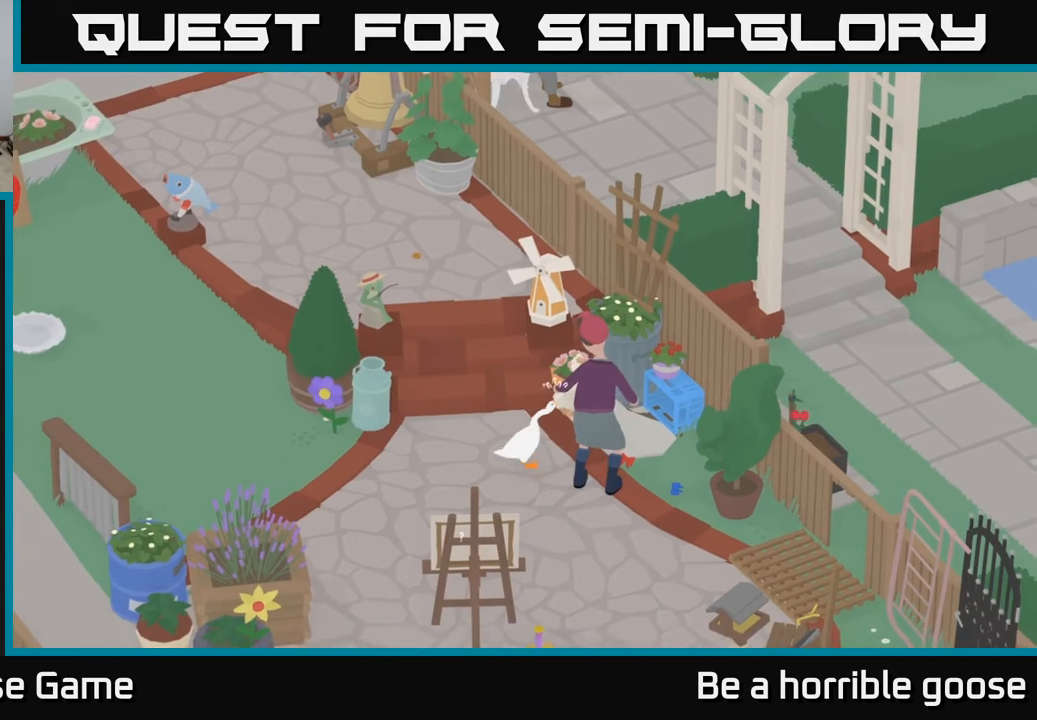
{"buttons": [], "left_stick": "up-left", "right_stick": "center", "events": [[433, "left_stick", "up-left"]]}
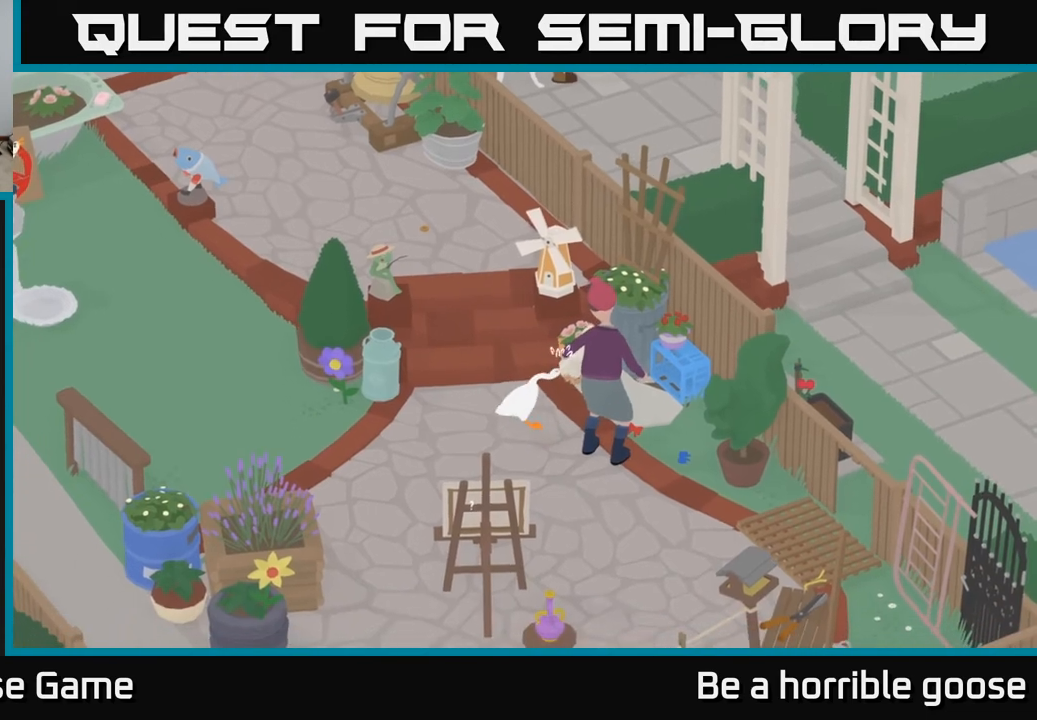
{"buttons": [], "left_stick": "right", "right_stick": "center", "events": [[100, "left_stick", "right"], [267, "left_stick", "left"], [400, "left_stick", "down"], [450, "left_stick", "right"]]}
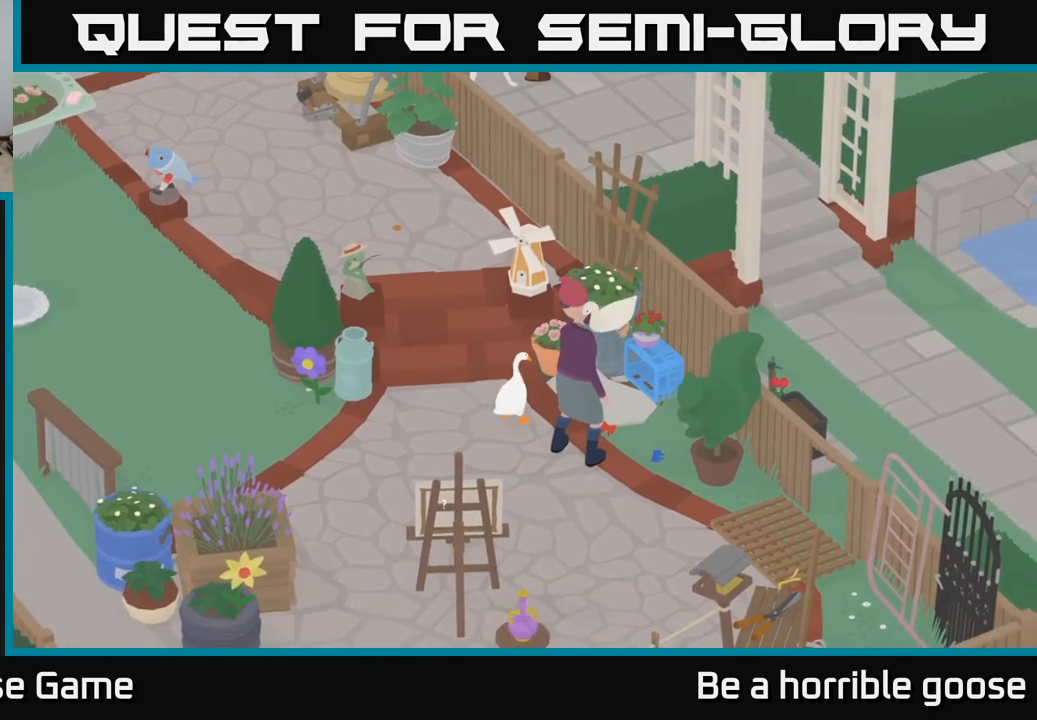
{"buttons": [], "left_stick": "center", "right_stick": "center", "events": [[17, "left_stick", "center"]]}
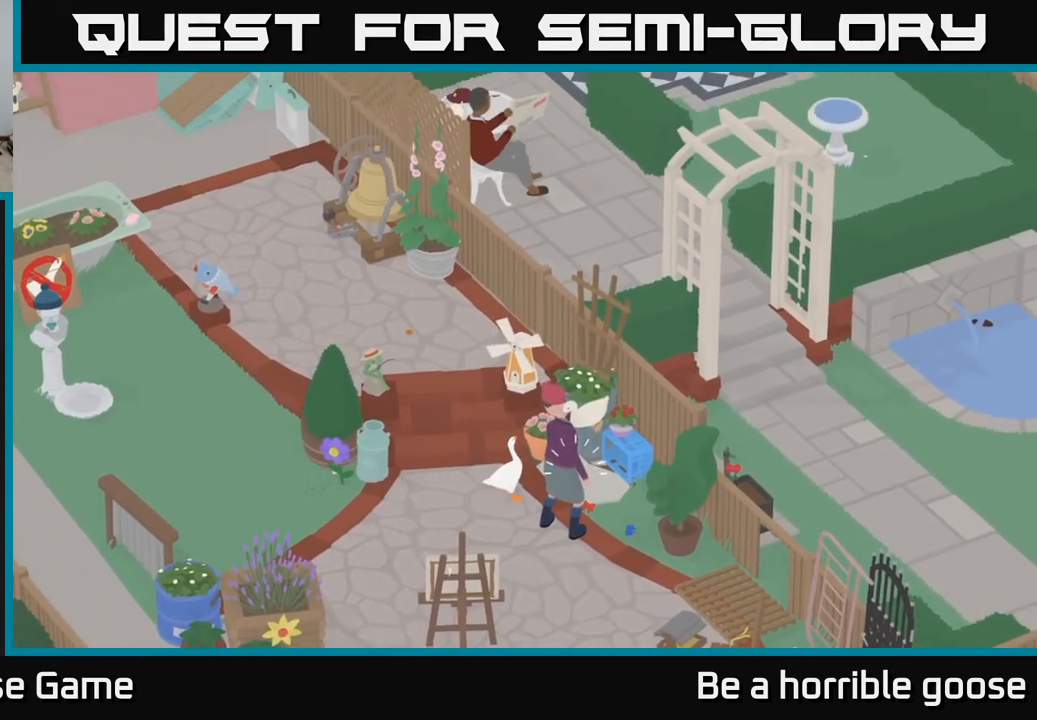
{"buttons": [], "left_stick": "center", "right_stick": "center", "events": []}
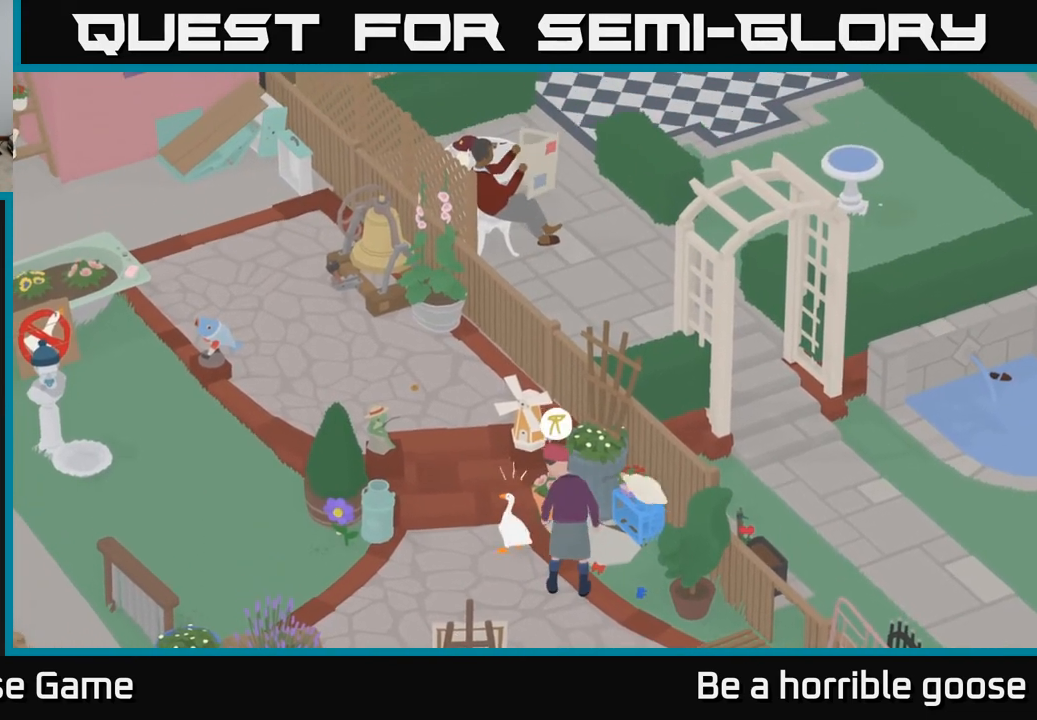
{"buttons": [], "left_stick": "center", "right_stick": "center", "events": []}
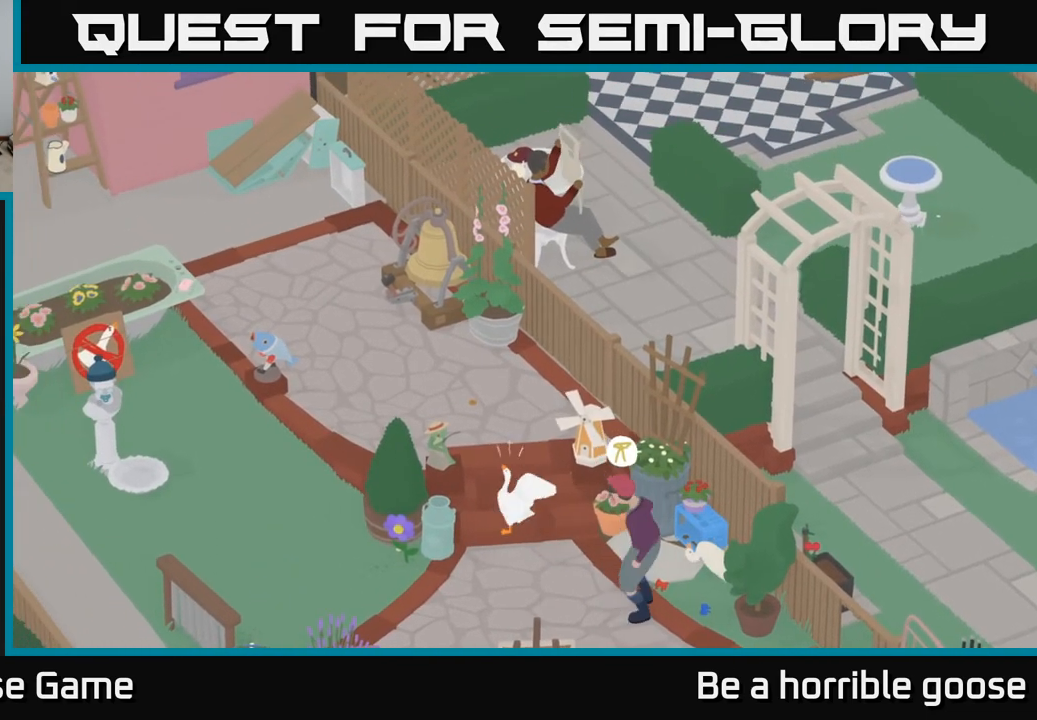
{"buttons": [], "left_stick": "down-right", "right_stick": "center", "events": [[217, "left_stick", "down"], [350, "left_stick", "down-right"]]}
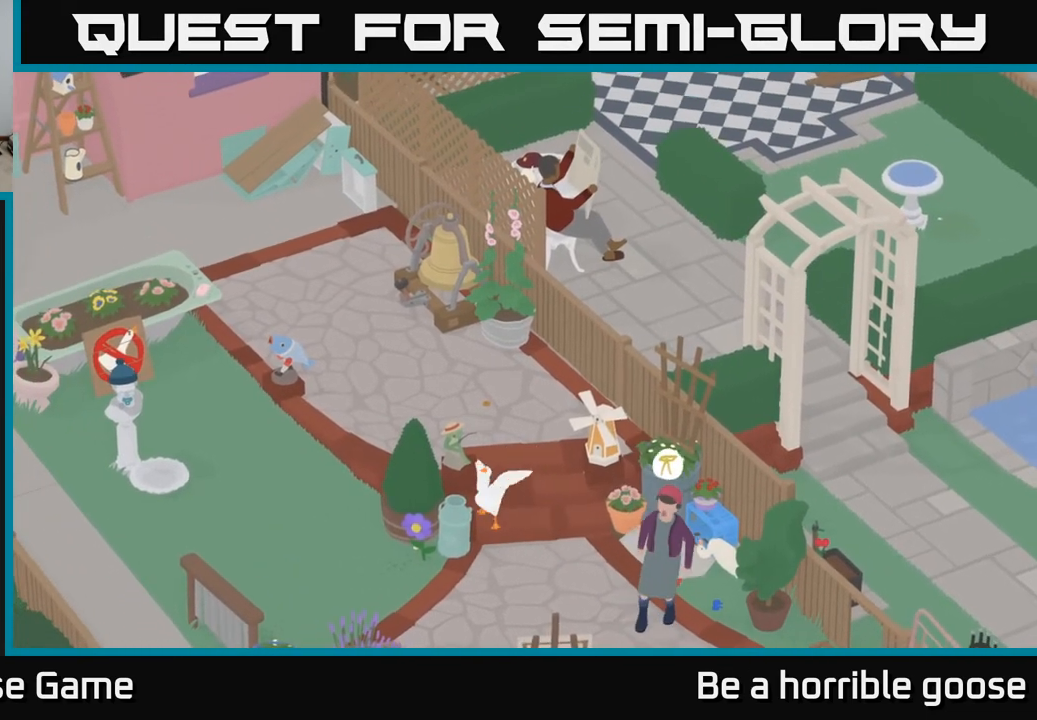
{"buttons": [], "left_stick": "down-right", "right_stick": "center", "events": []}
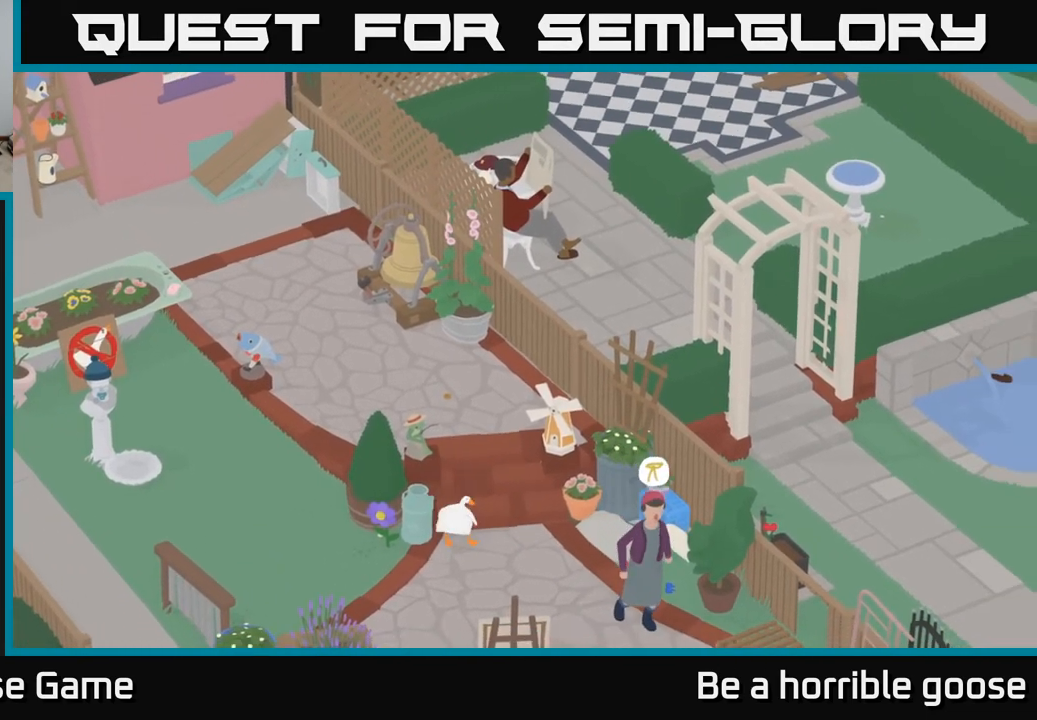
{"buttons": [], "left_stick": "down-right", "right_stick": "center", "events": []}